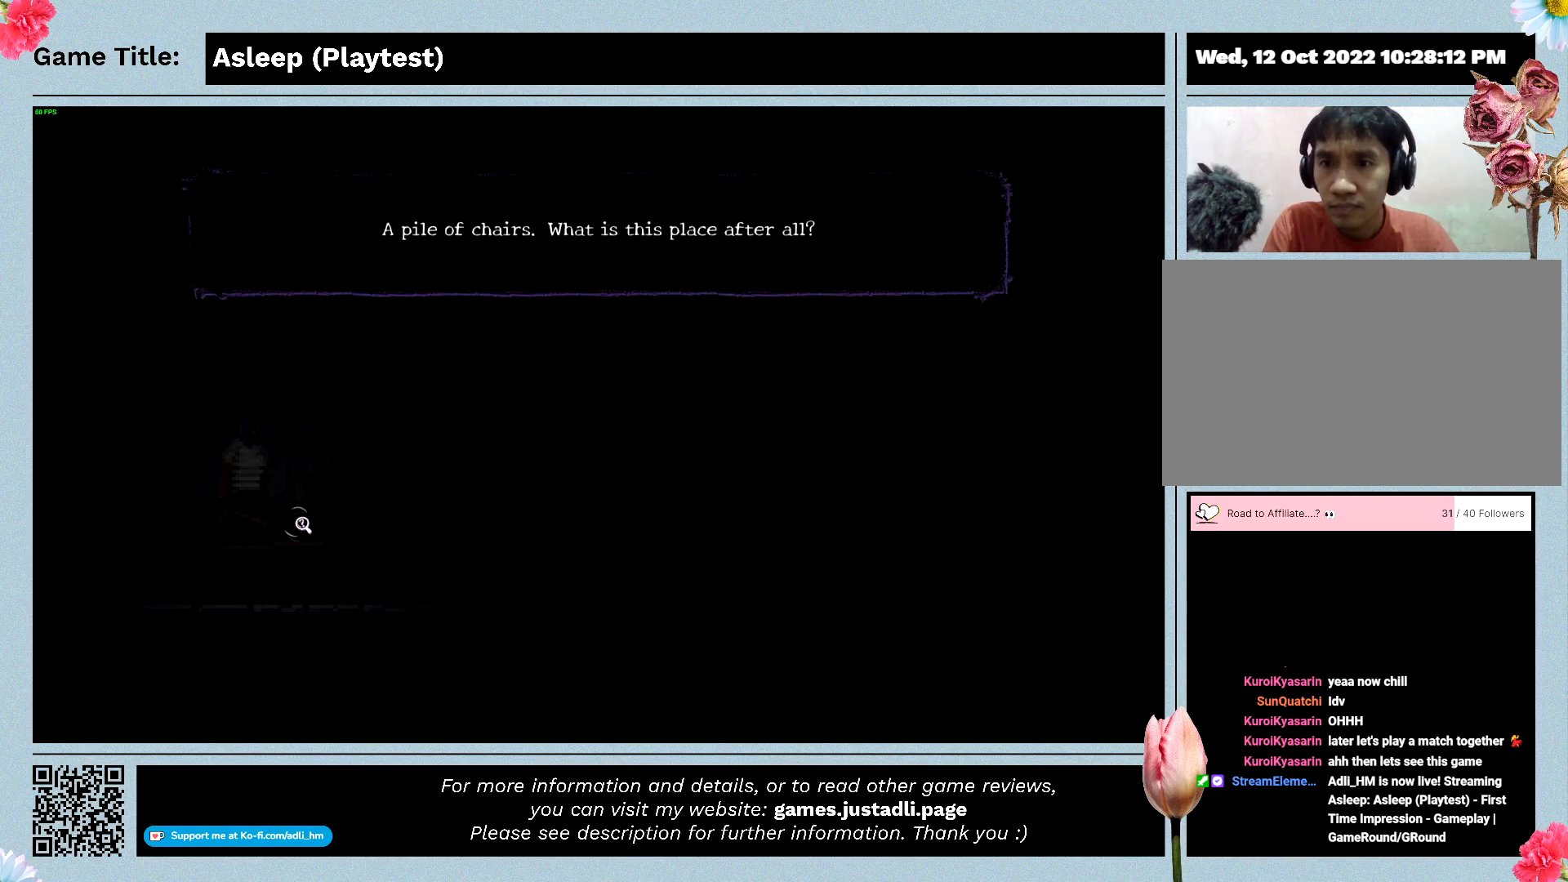
Gameplay with keyboard and mouse; each line is a JSON object with the keys and mouse buttons held at the frame after it. "events" lists presses ("down") and releases ("up") of "0", "1", "2", "3", "4", "5", "6", "7", "8", "9", "a", "alt", "b", "c", "caps_lock", "ctrl", "d", "down", "e", "escape", "f", "f1", "f2", "f3", "f4", "f5", "f6", "f7", "f8", "g", "h", "i", "j", "k", "l", "left", "m", "n", "o", "p", "q", "r", "return", "right", "s", "shift", "space", "t", "tab", "tilde", "u", "up", "v", "w", "x", "y", "z", "mouse_left", "mouse_wheel" and "mouse_right" between this image and that frame as [ms after this image, input, new state], when the widget could be followed in between. "mouse_left", "mouse_wheel", "mouse_right" = the "left", "wheel", "right" buttons of the "mouse" list. No other keys are recorded. "wheel" means that the mouse wheel is clicked or scrolled. Mouse movement is not recorded.
{"keys": [], "mouse": [], "events": []}
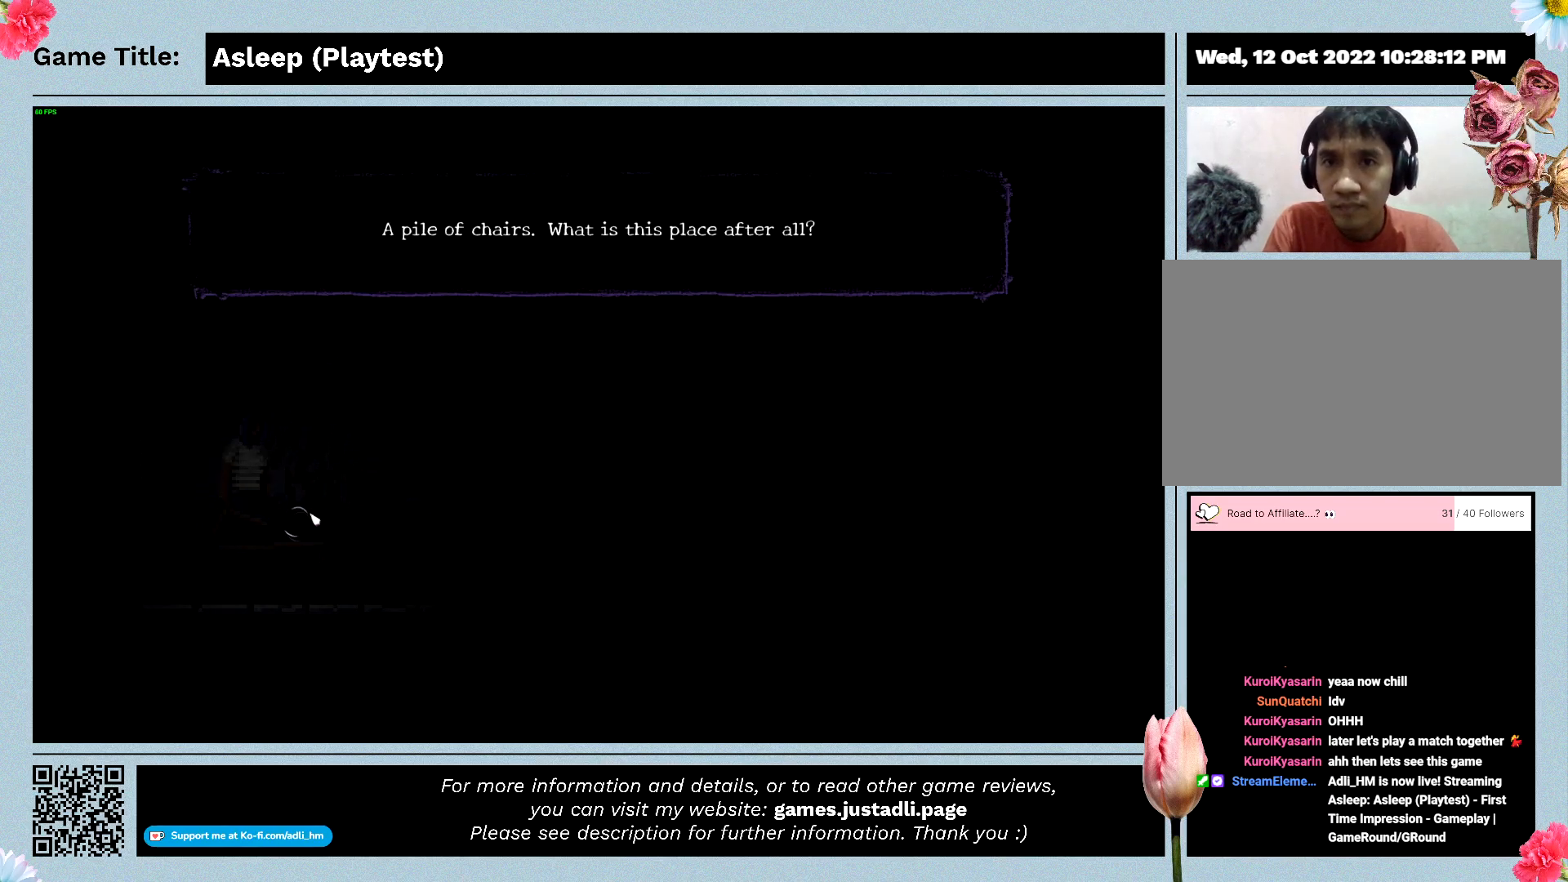
{"keys": [], "mouse": ["left"], "events": [[500, "mouse_left", "down"]]}
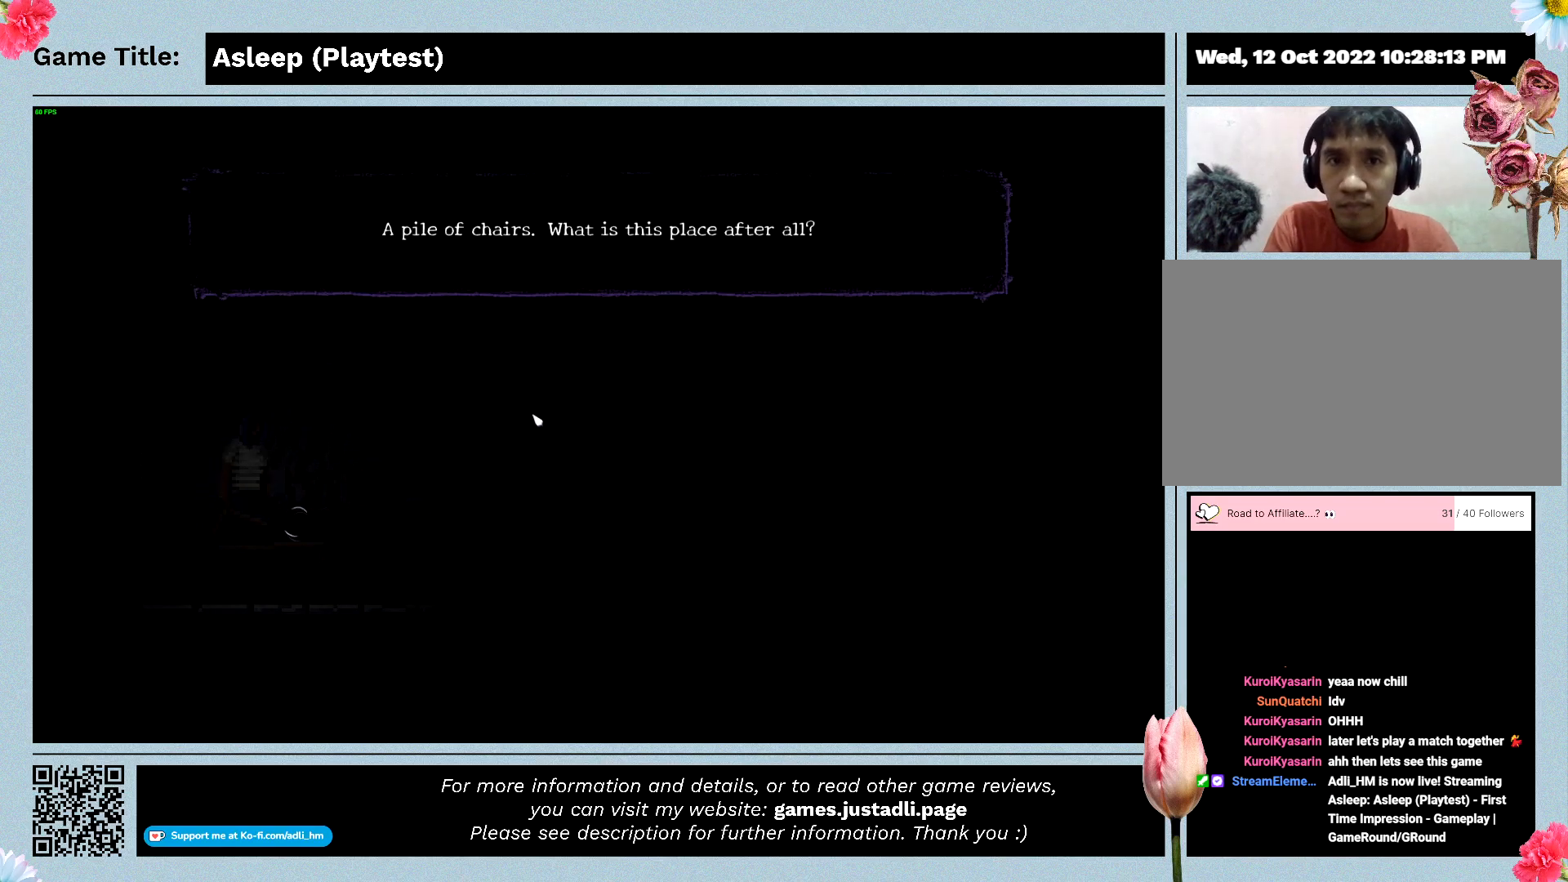
{"keys": ["d"], "mouse": [], "events": [[267, "mouse_left", "up"], [500, "d", "down"]]}
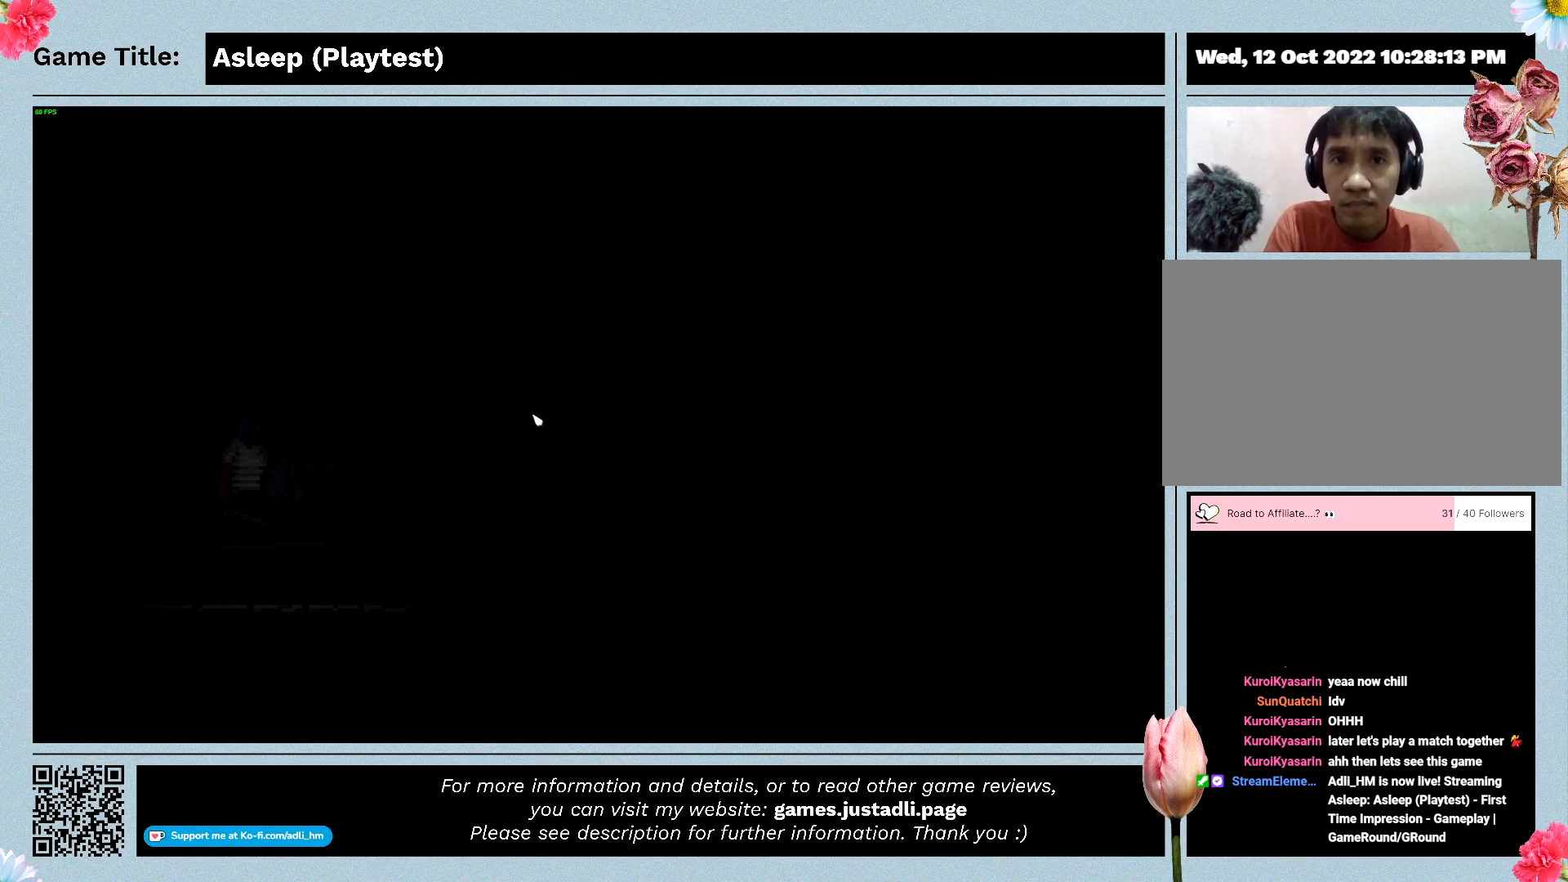
{"keys": ["d"], "mouse": [], "events": []}
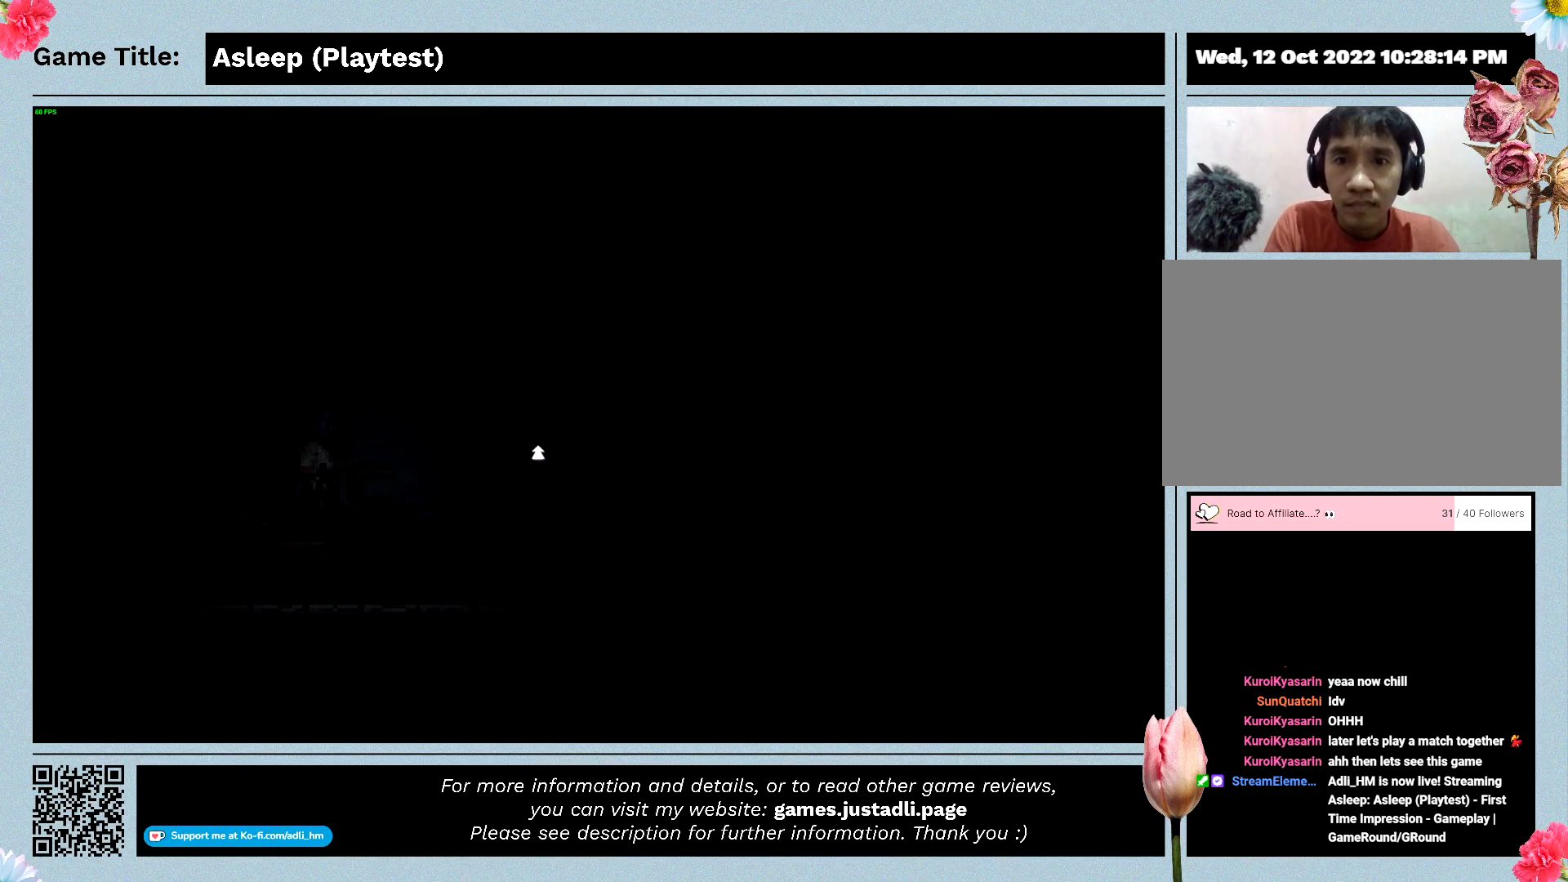
{"keys": ["d"], "mouse": [], "events": []}
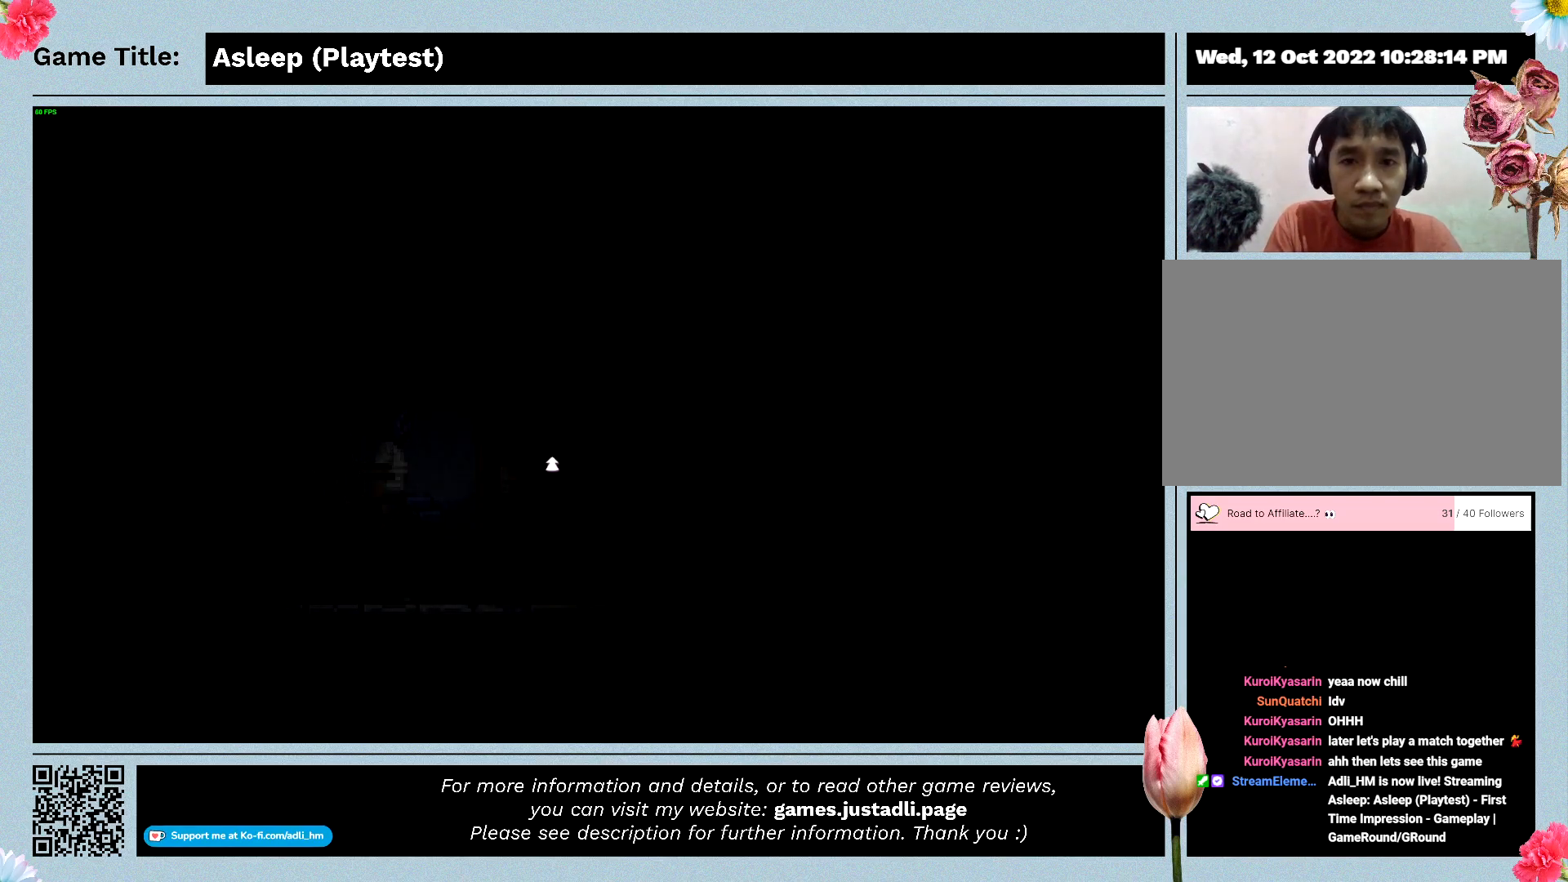
{"keys": ["d"], "mouse": [], "events": []}
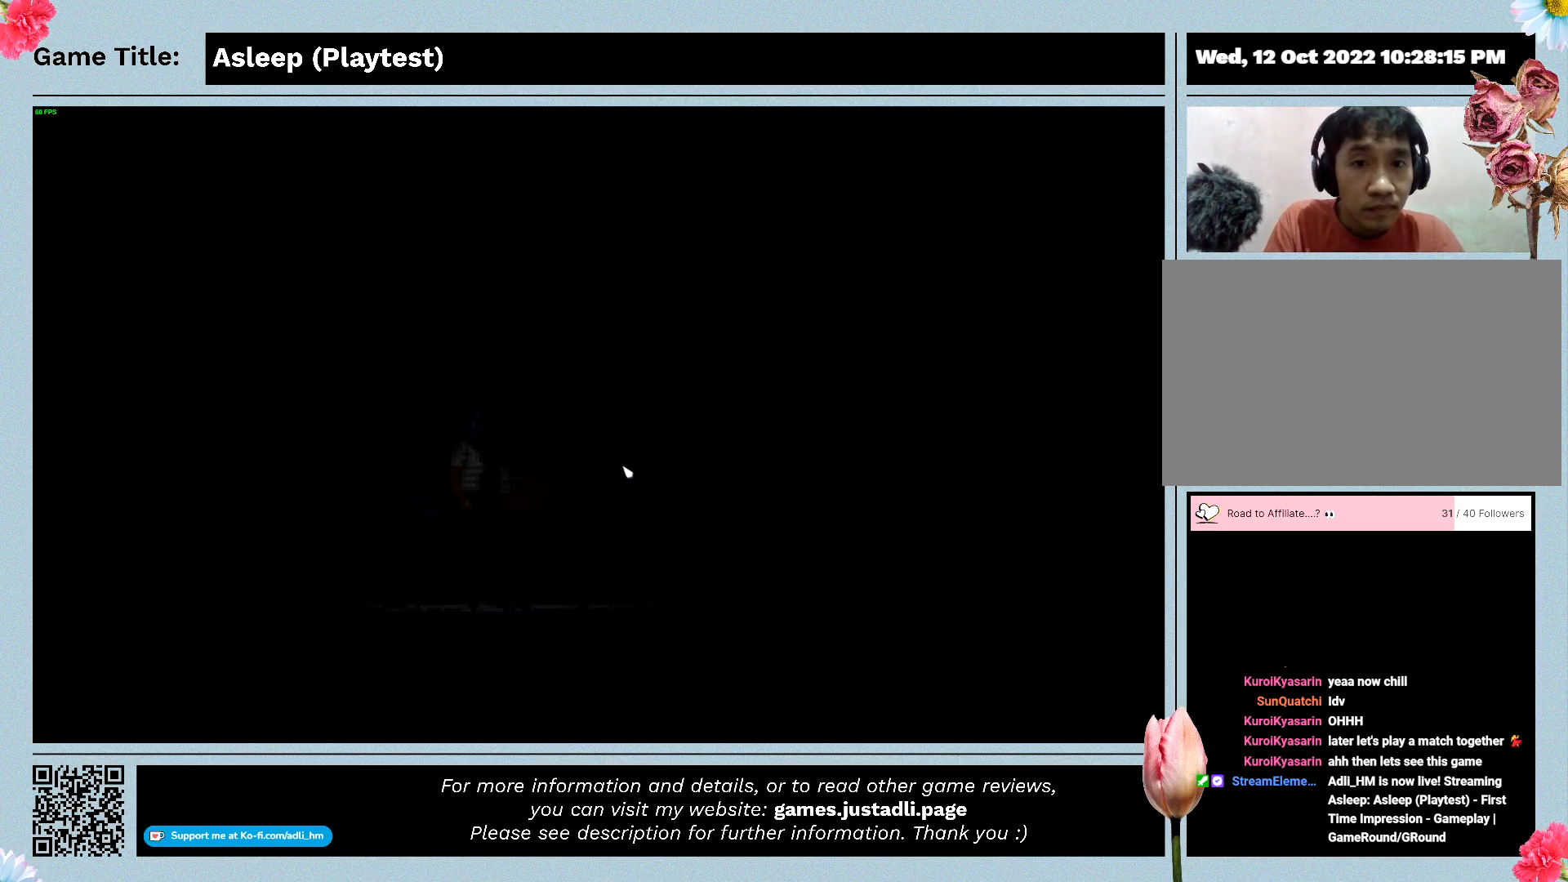
{"keys": ["d"], "mouse": [], "events": []}
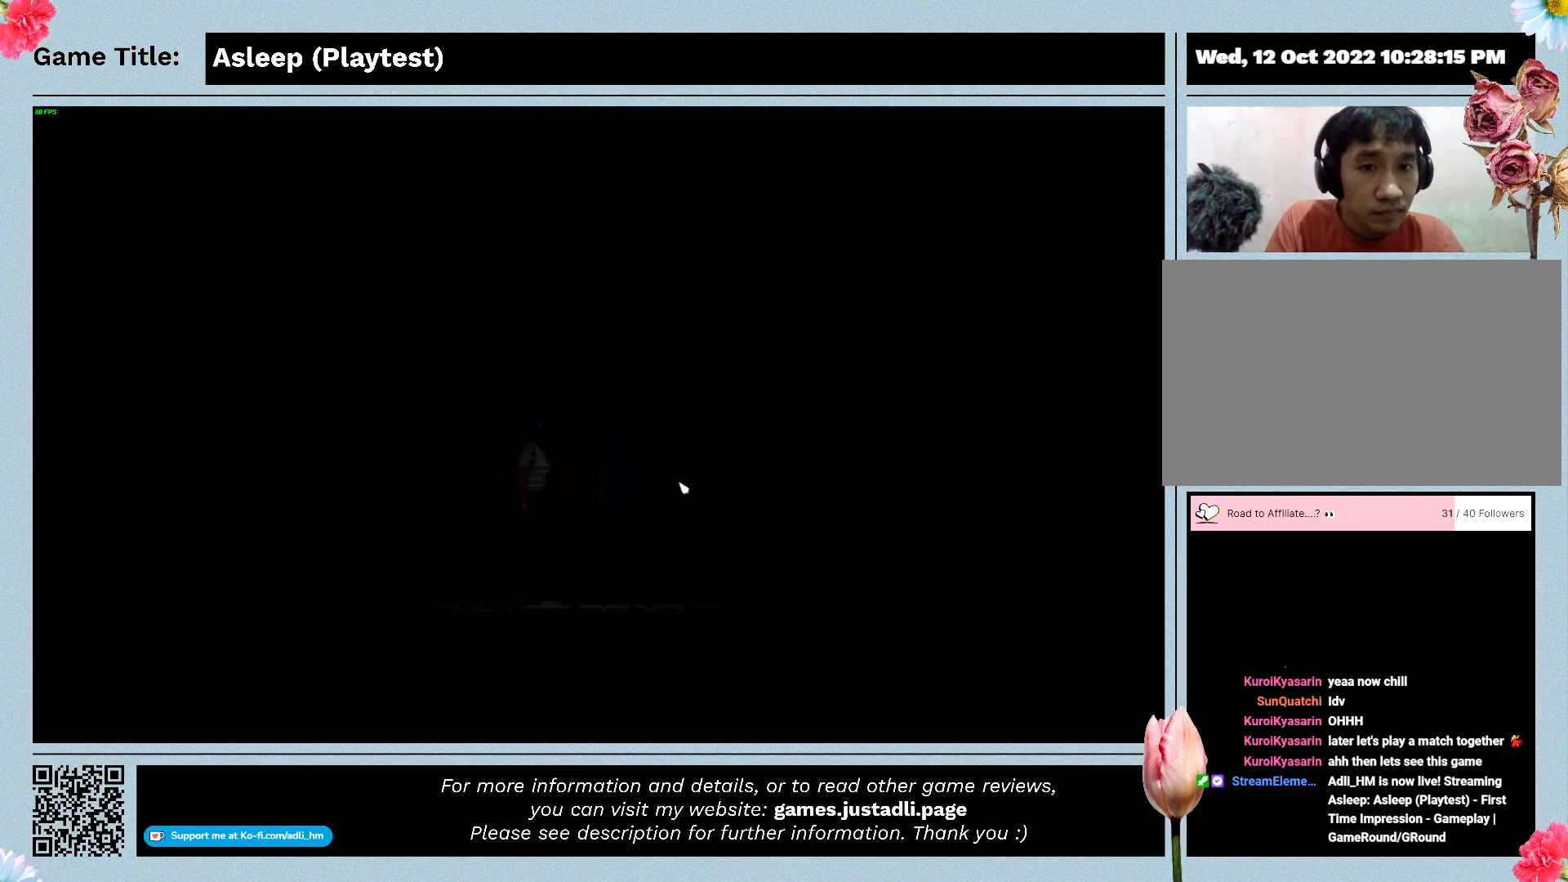
{"keys": ["d"], "mouse": [], "events": []}
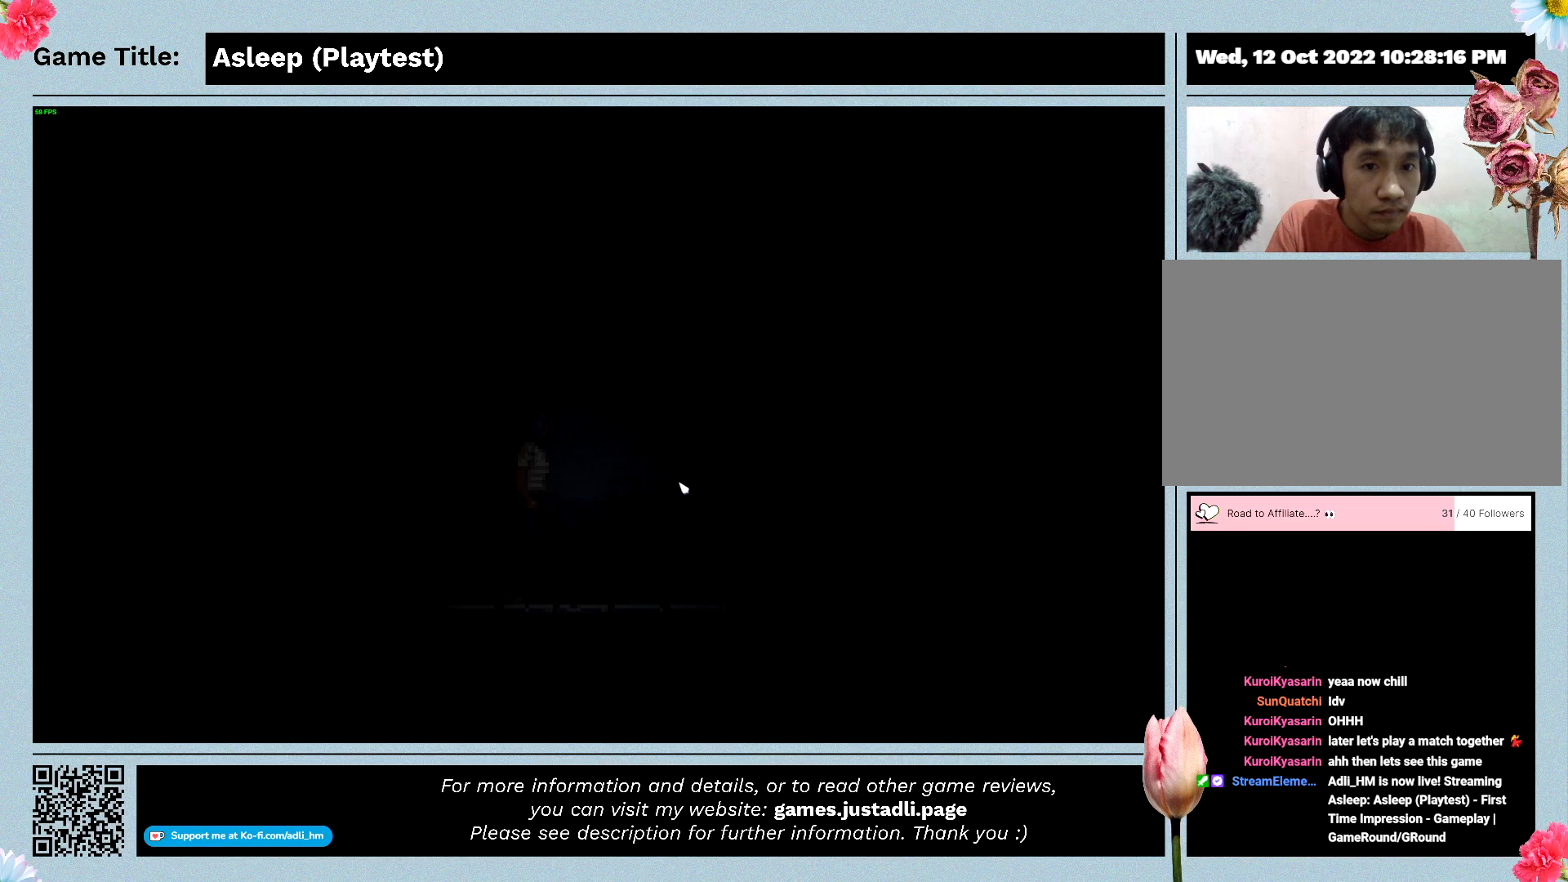
{"keys": ["d"], "mouse": [], "events": []}
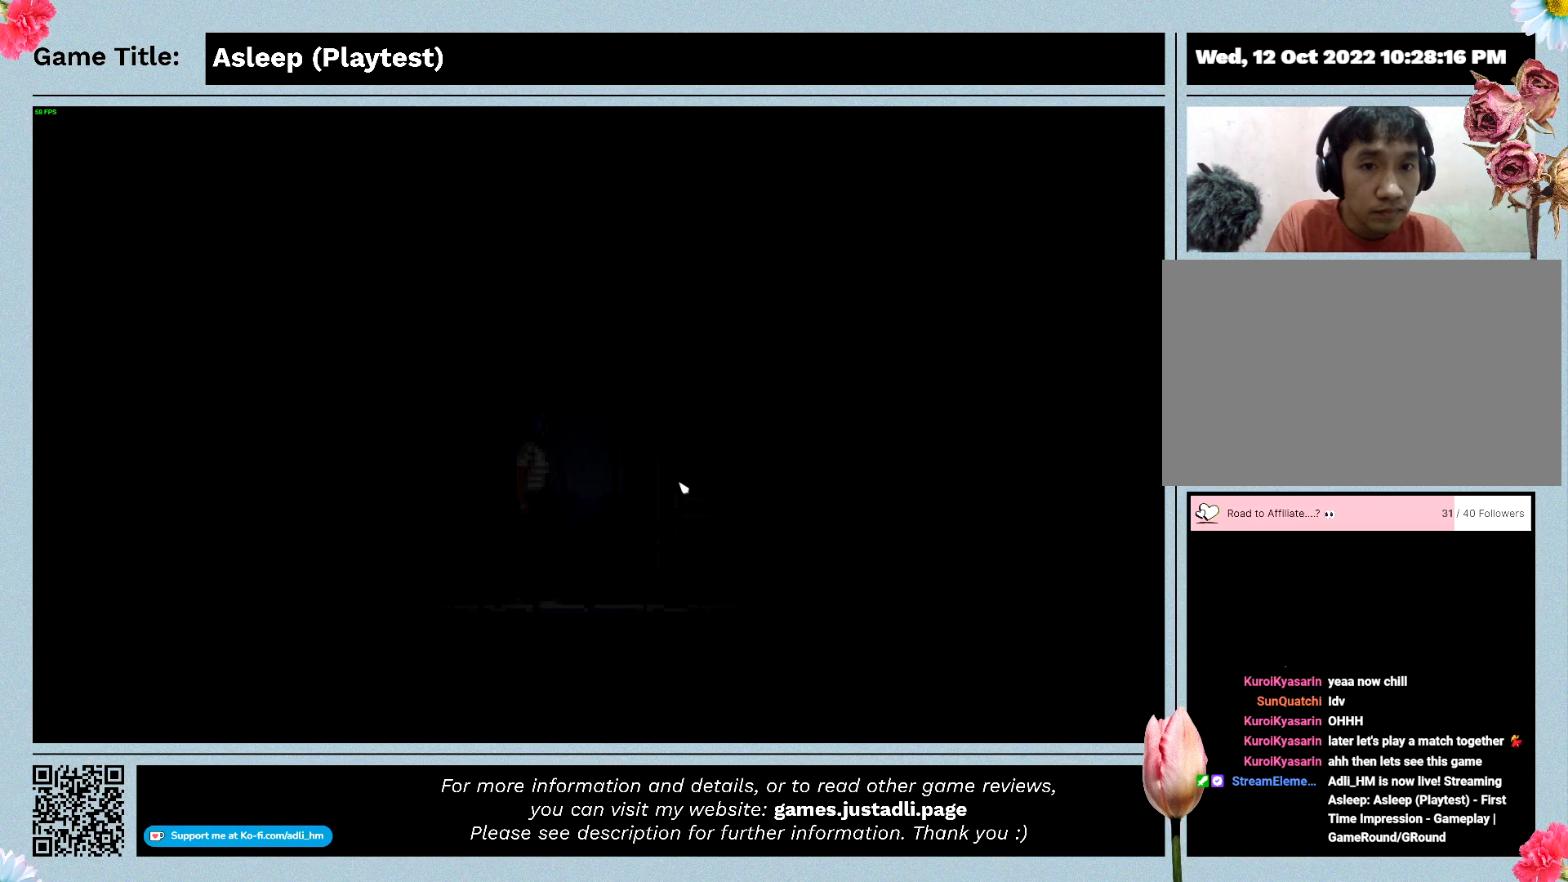
{"keys": ["d"], "mouse": [], "events": []}
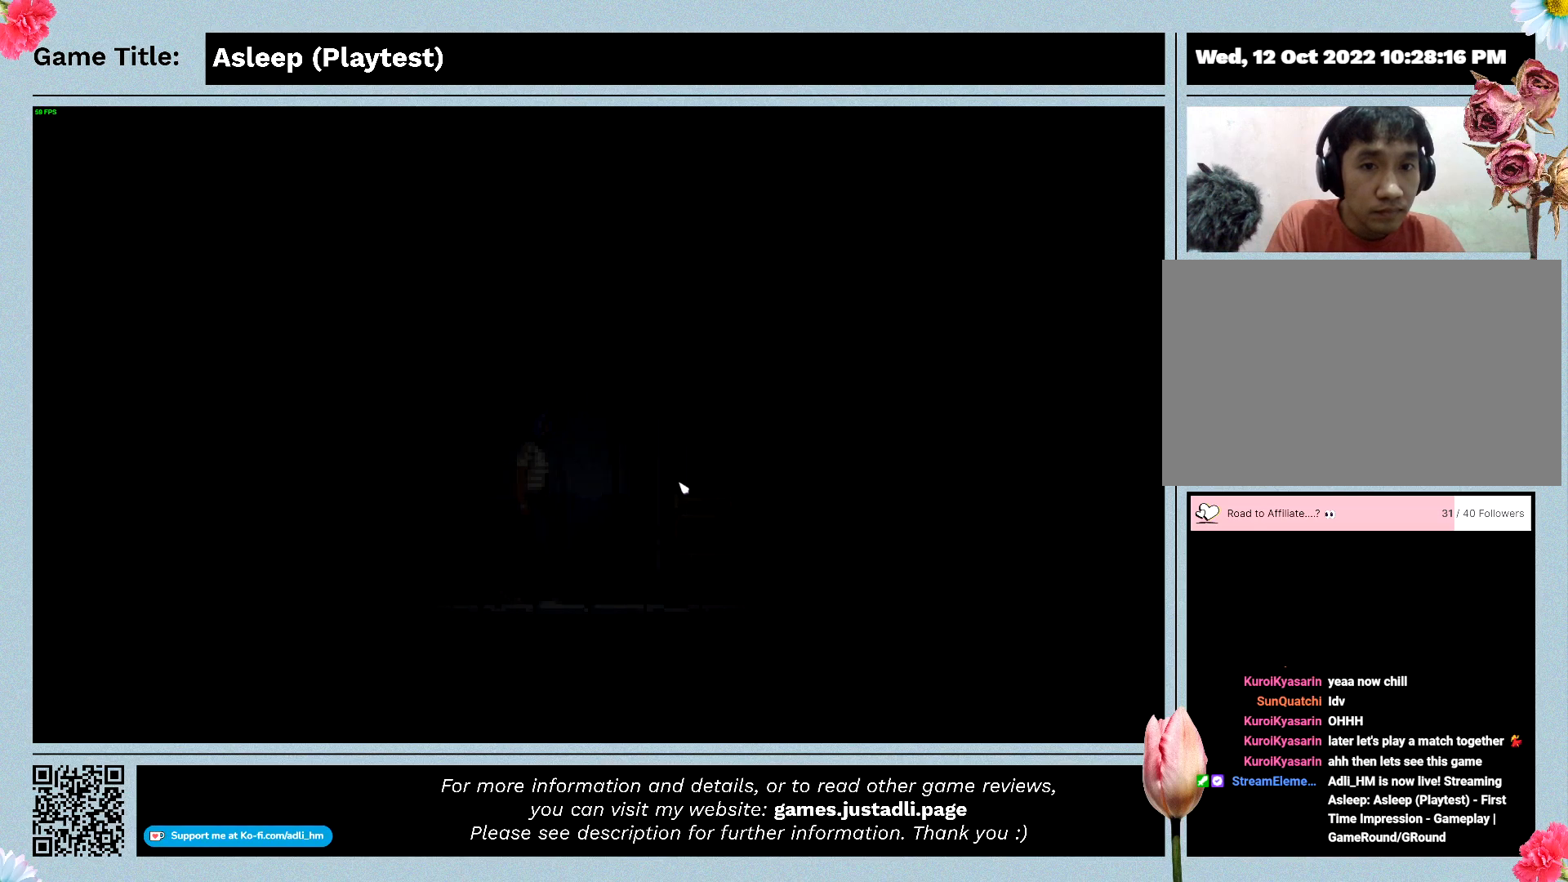
{"keys": ["d"], "mouse": [], "events": []}
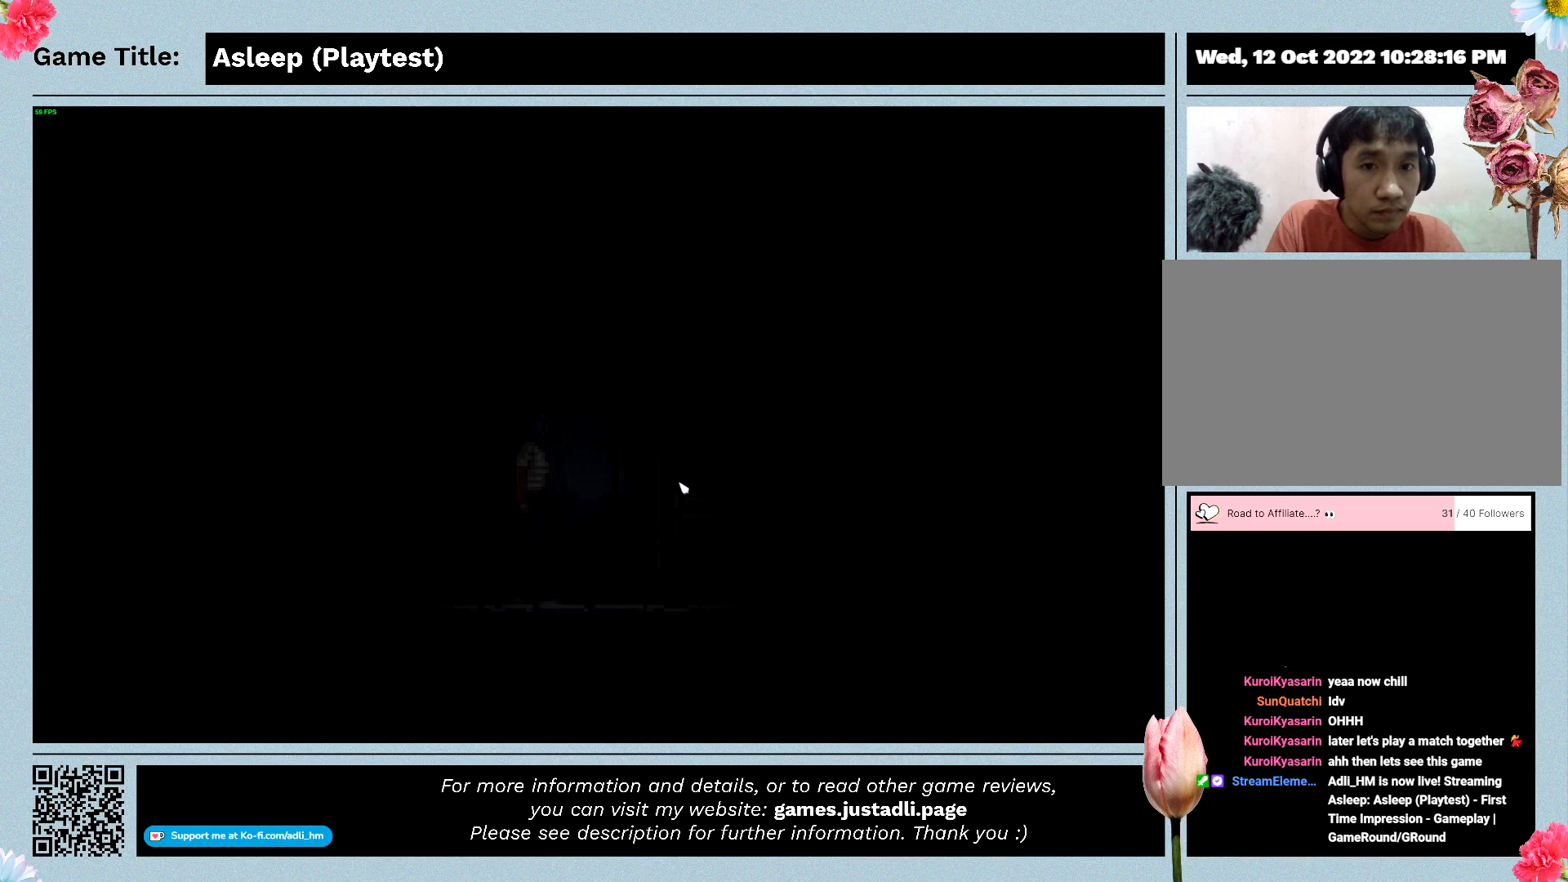
{"keys": ["d"], "mouse": [], "events": []}
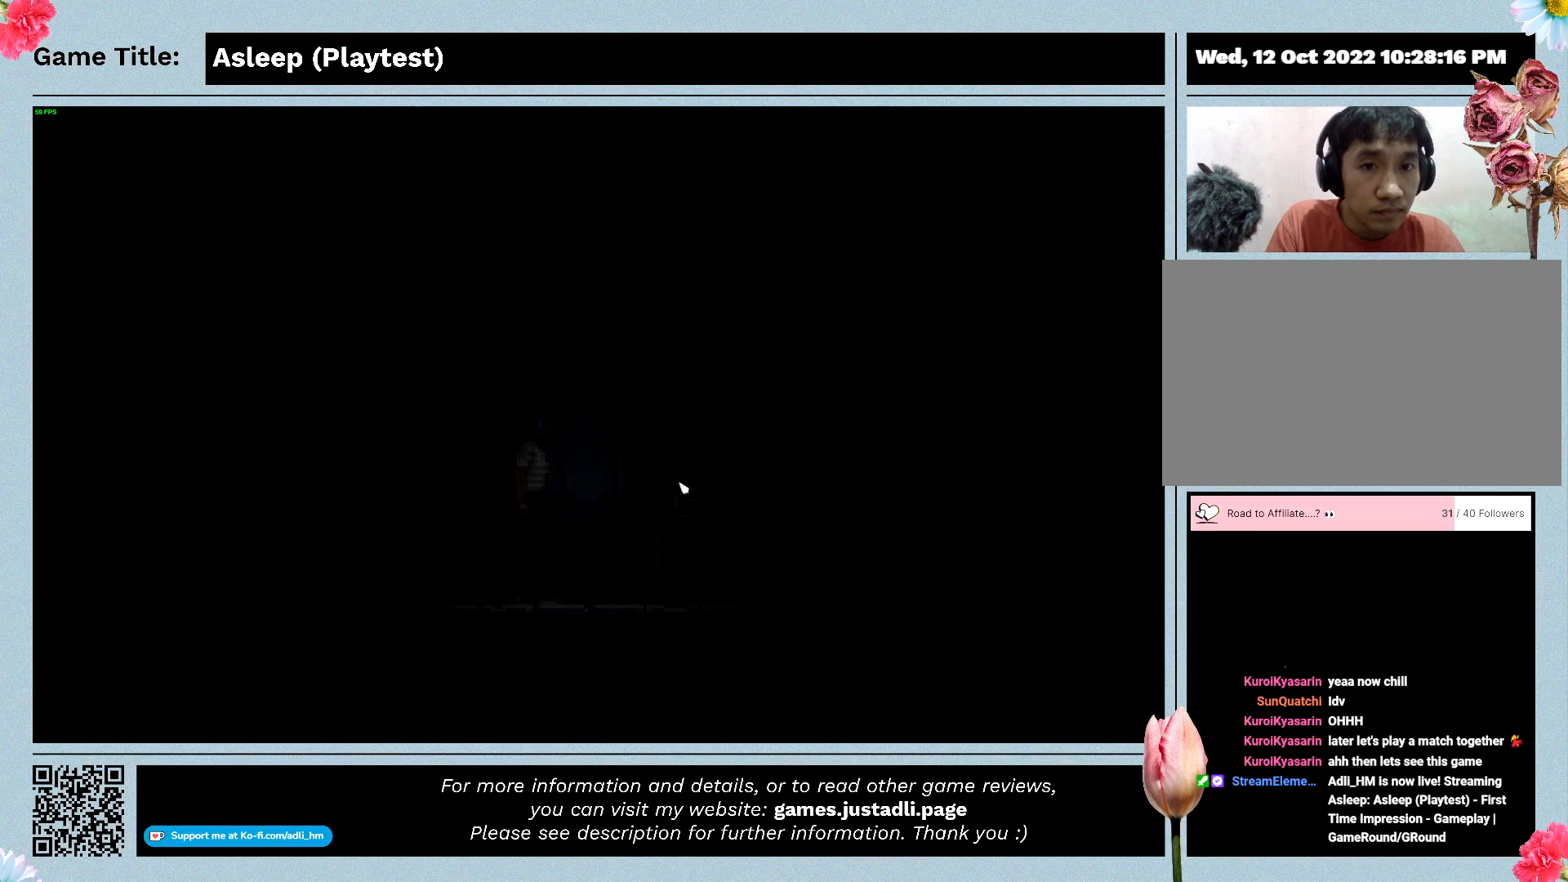
{"keys": ["d"], "mouse": [], "events": []}
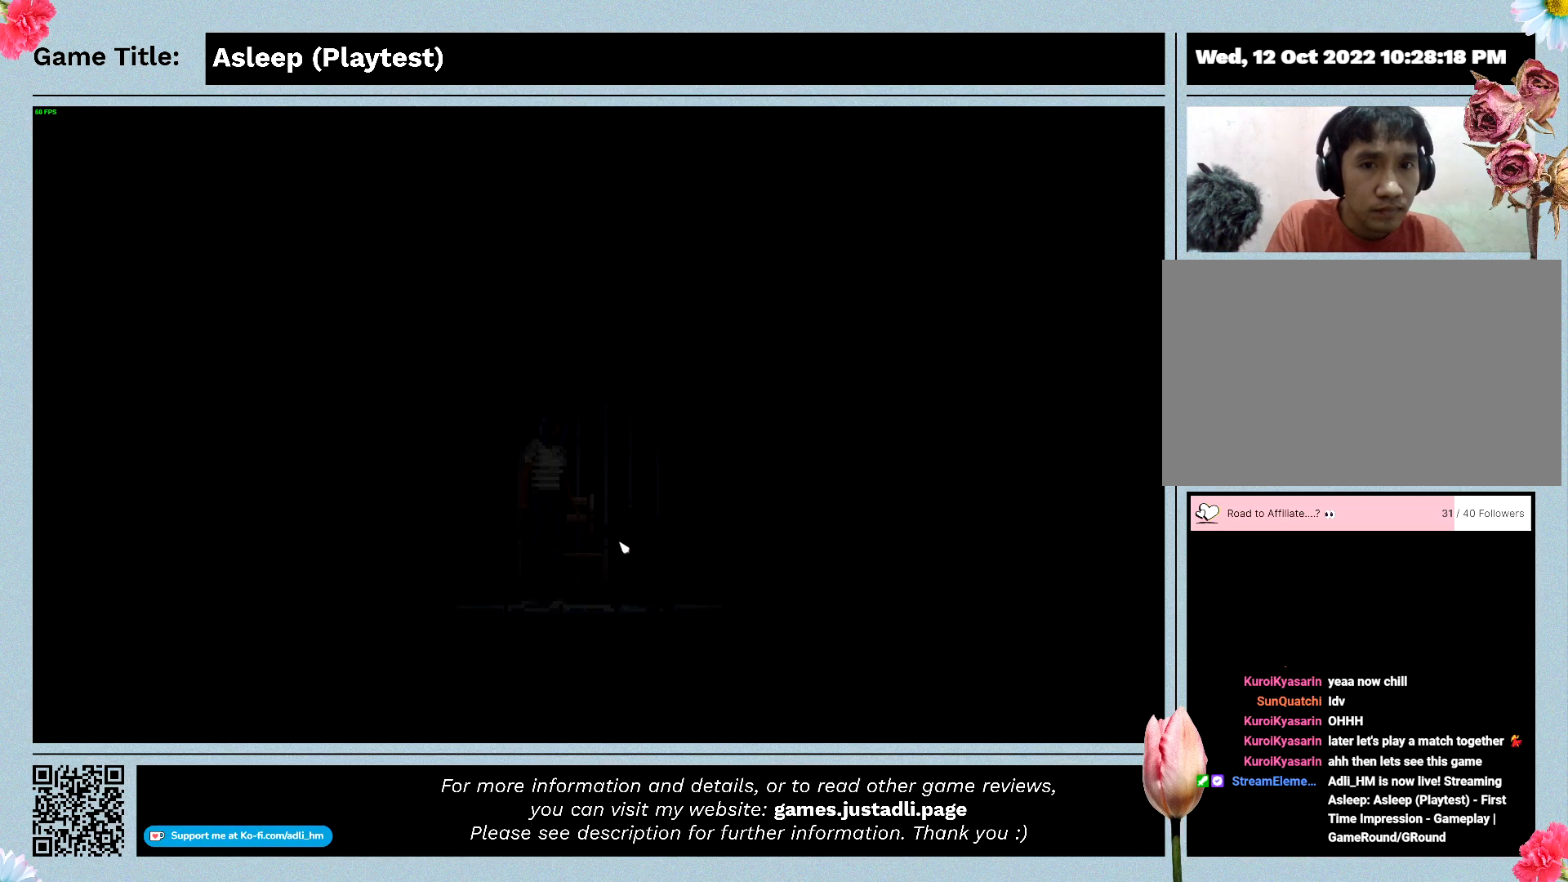
{"keys": ["d"], "mouse": [], "events": [[167, "d", "up"], [433, "d", "down"]]}
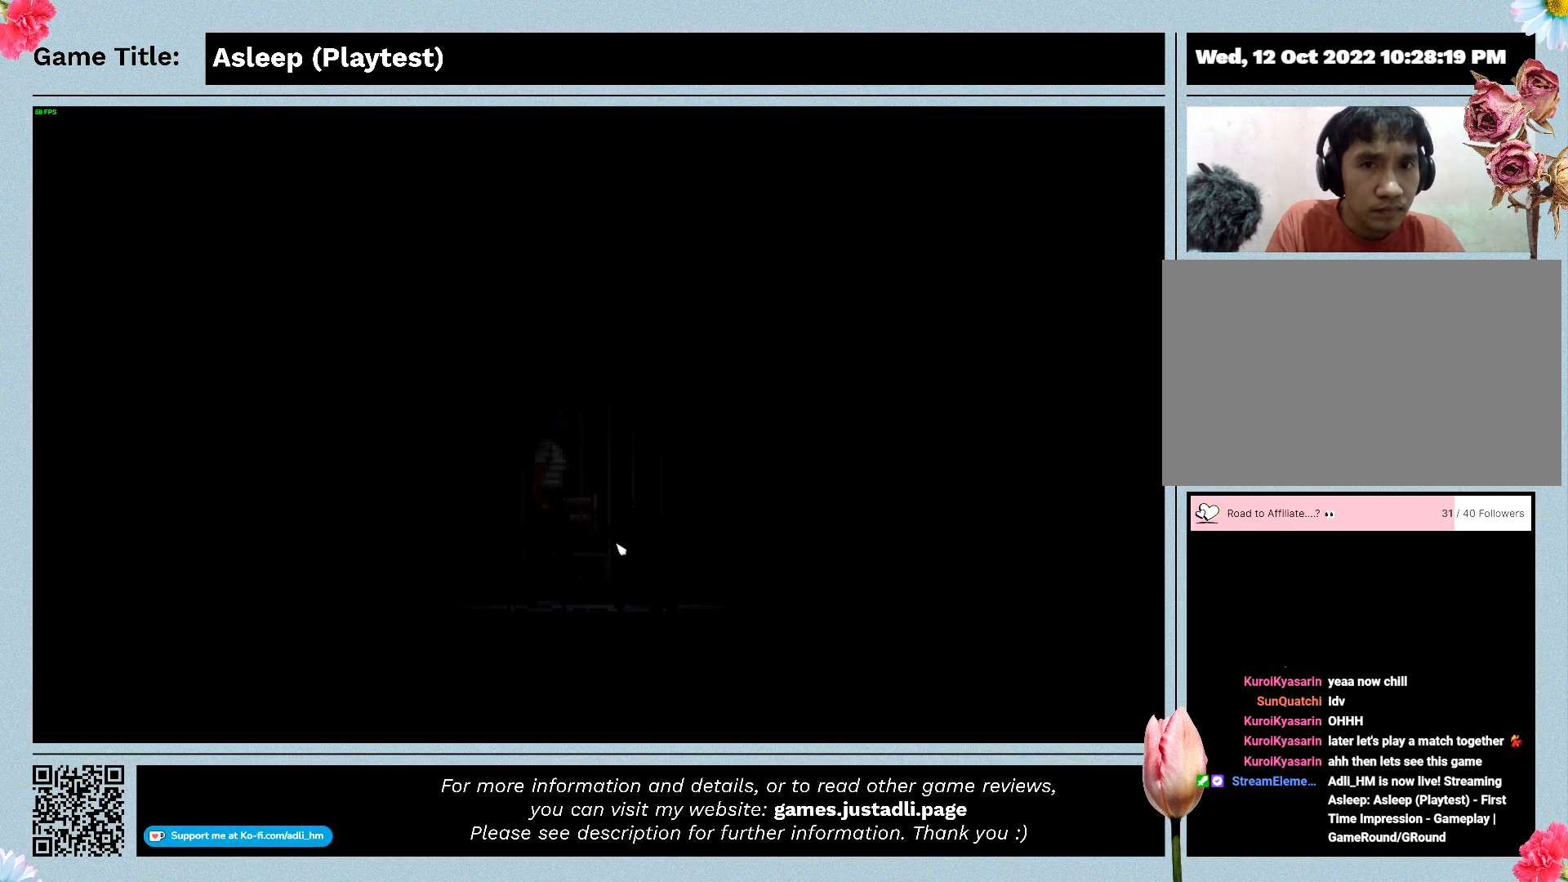
{"keys": ["d"], "mouse": [], "events": []}
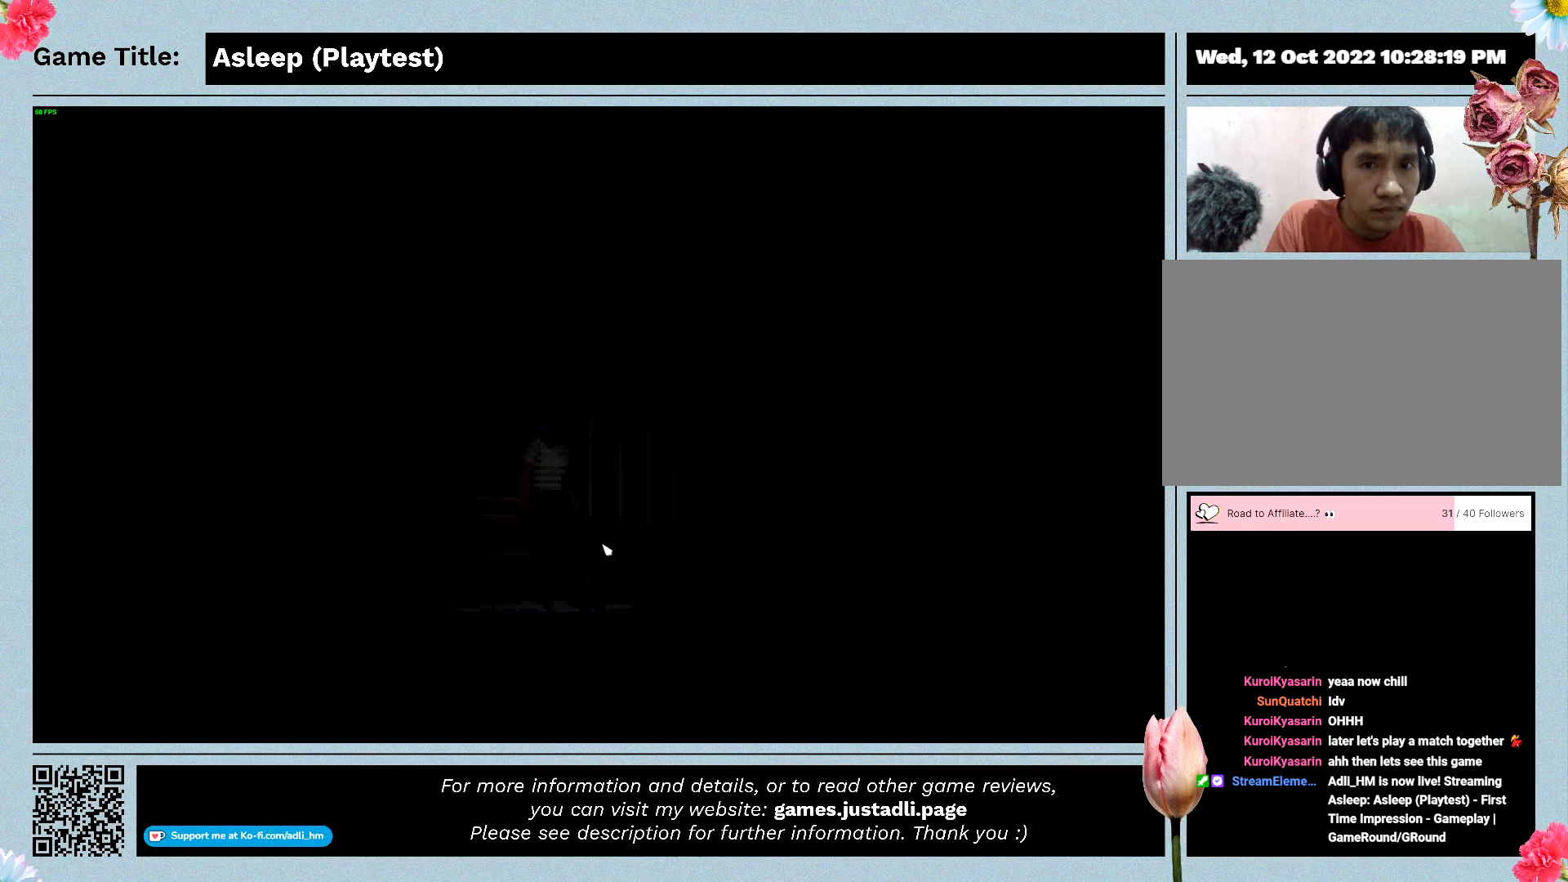
{"keys": [], "mouse": [], "events": [[167, "d", "up"]]}
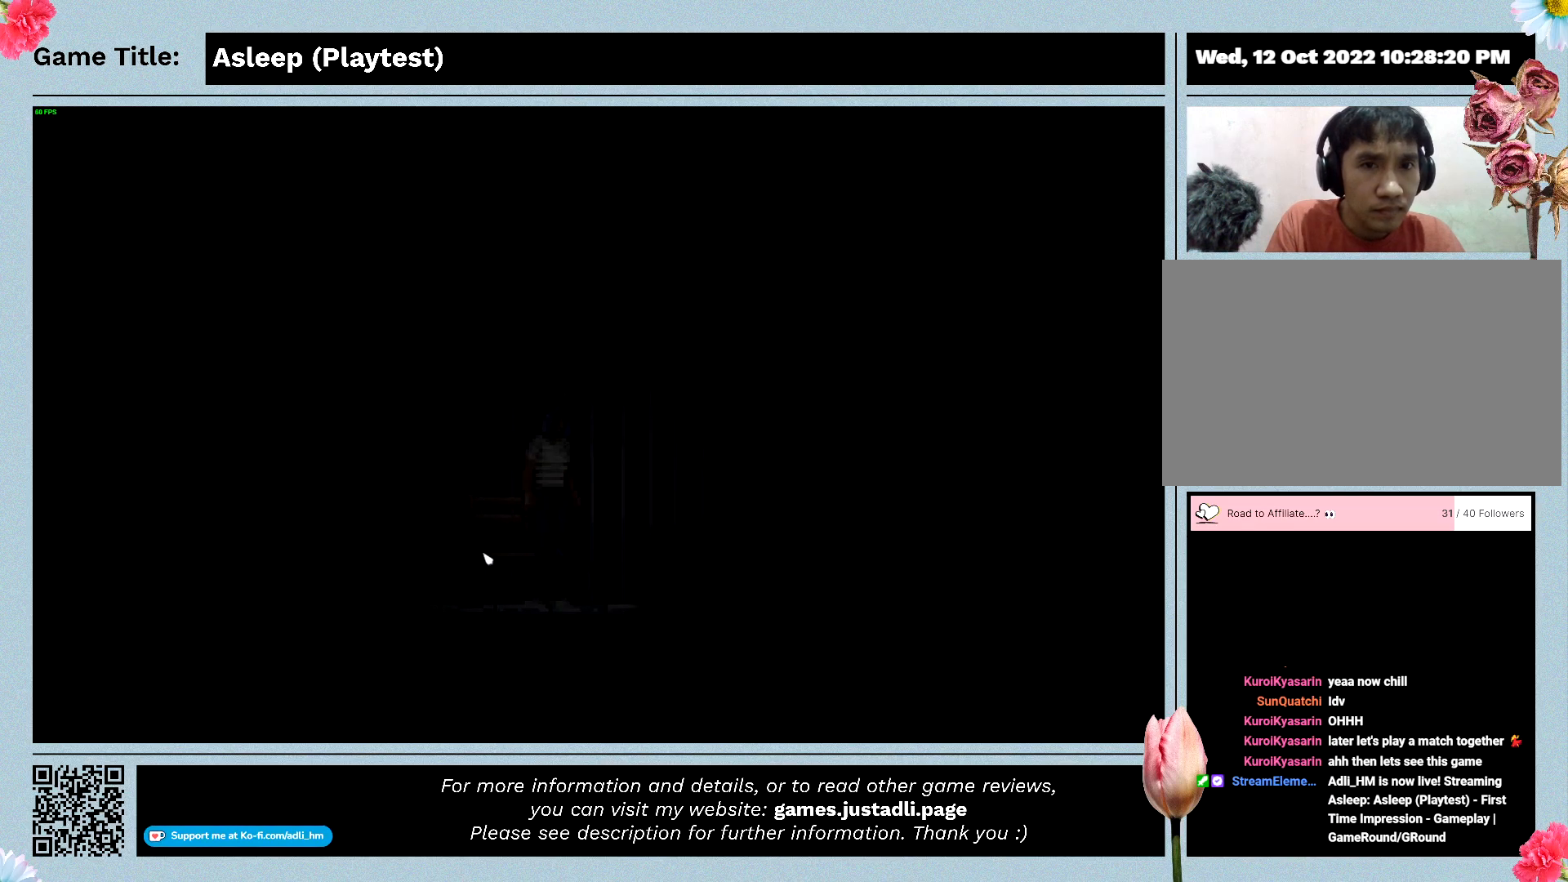
{"keys": [], "mouse": [], "events": []}
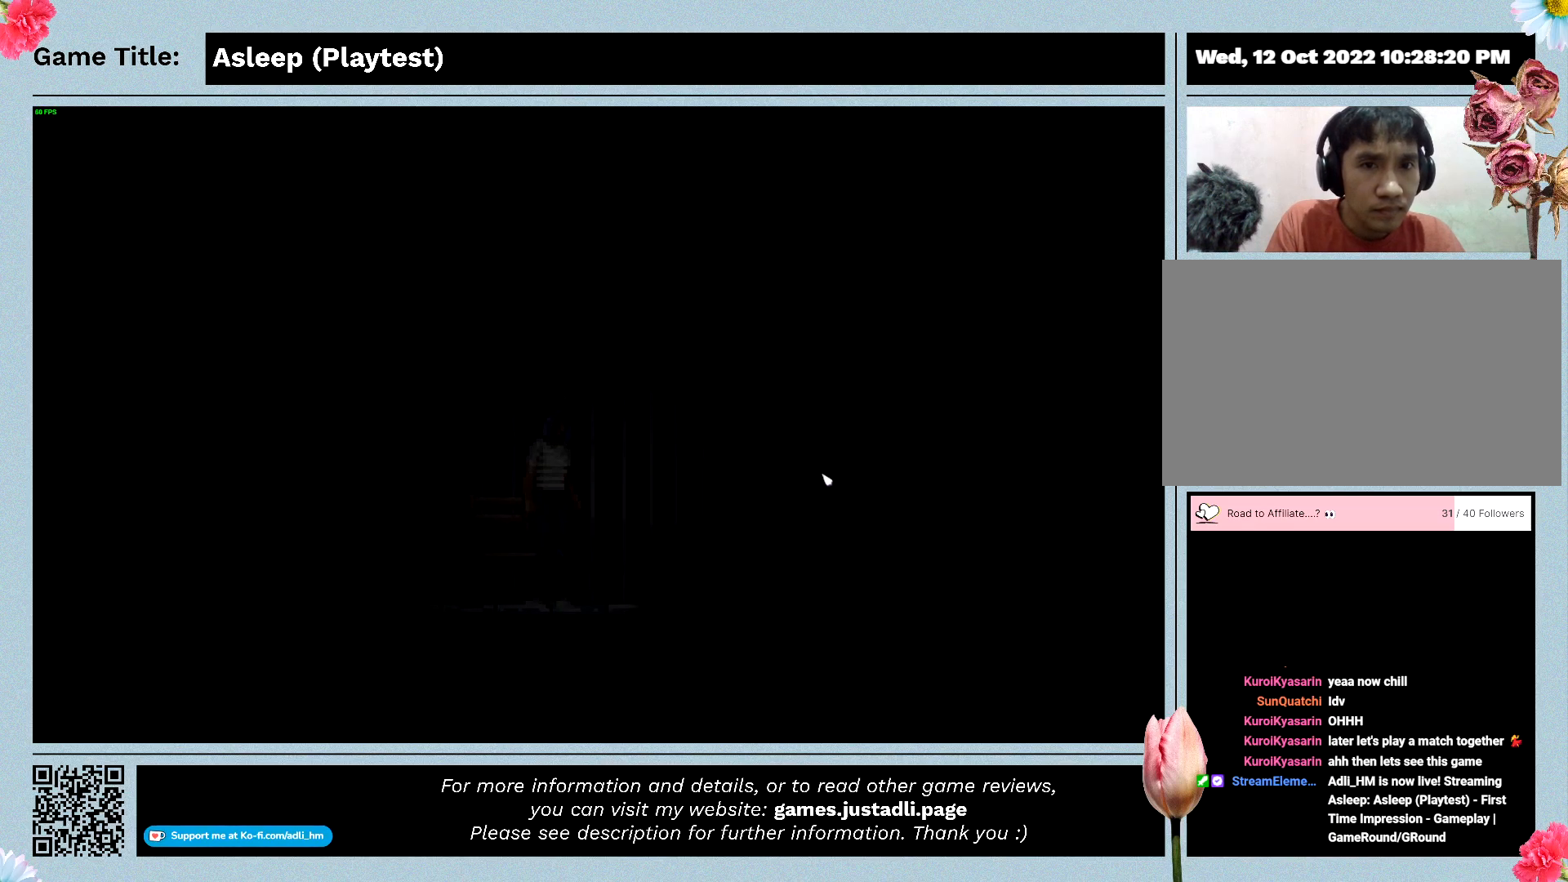
{"keys": ["d"], "mouse": [], "events": [[167, "d", "down"]]}
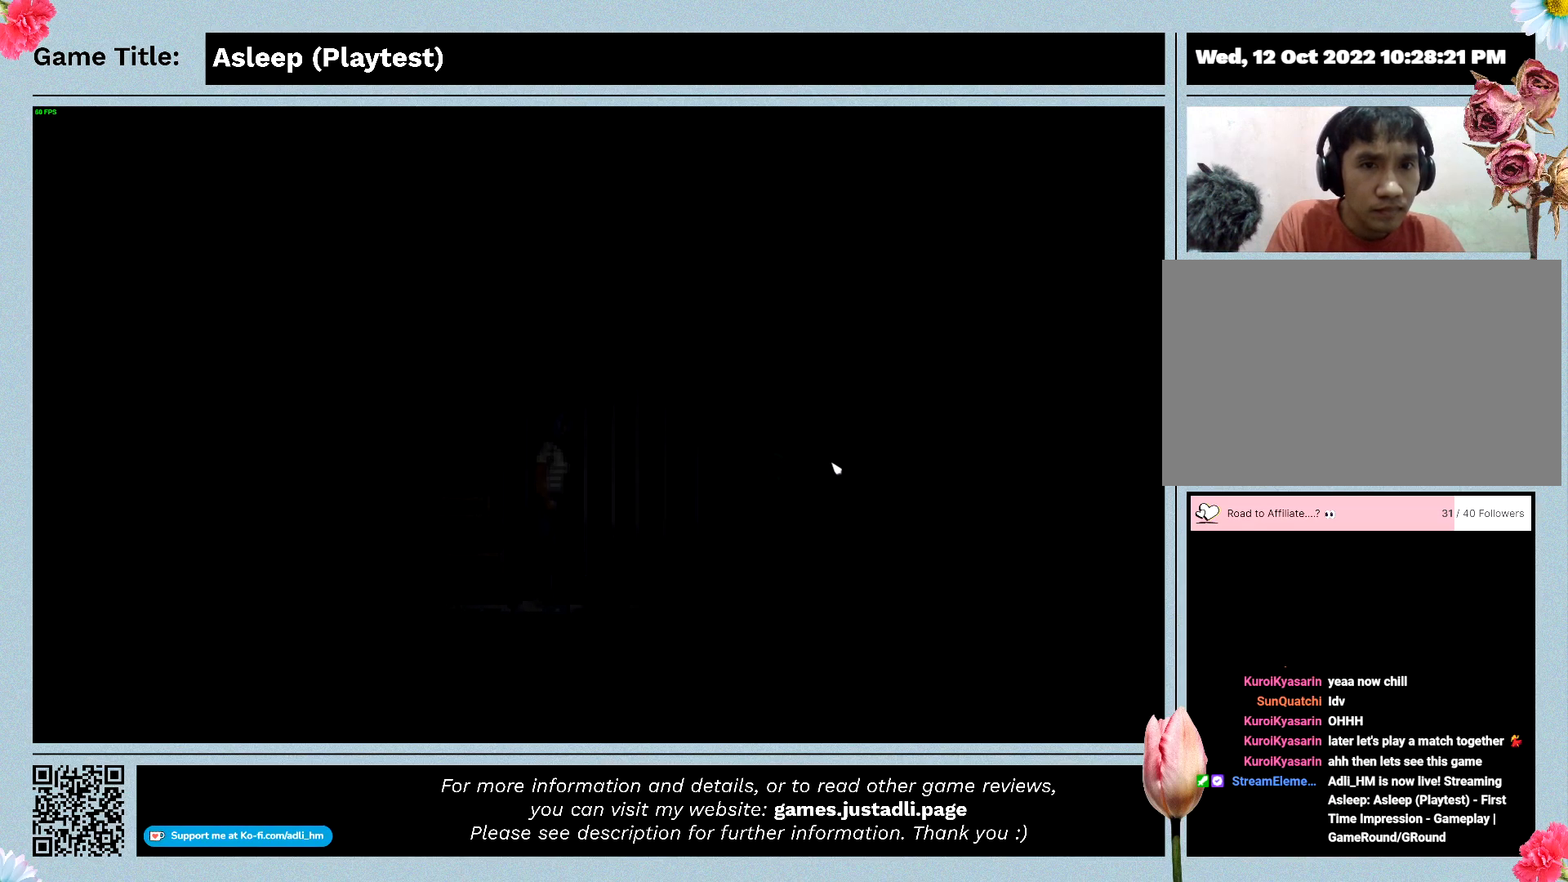
{"keys": ["d"], "mouse": [], "events": []}
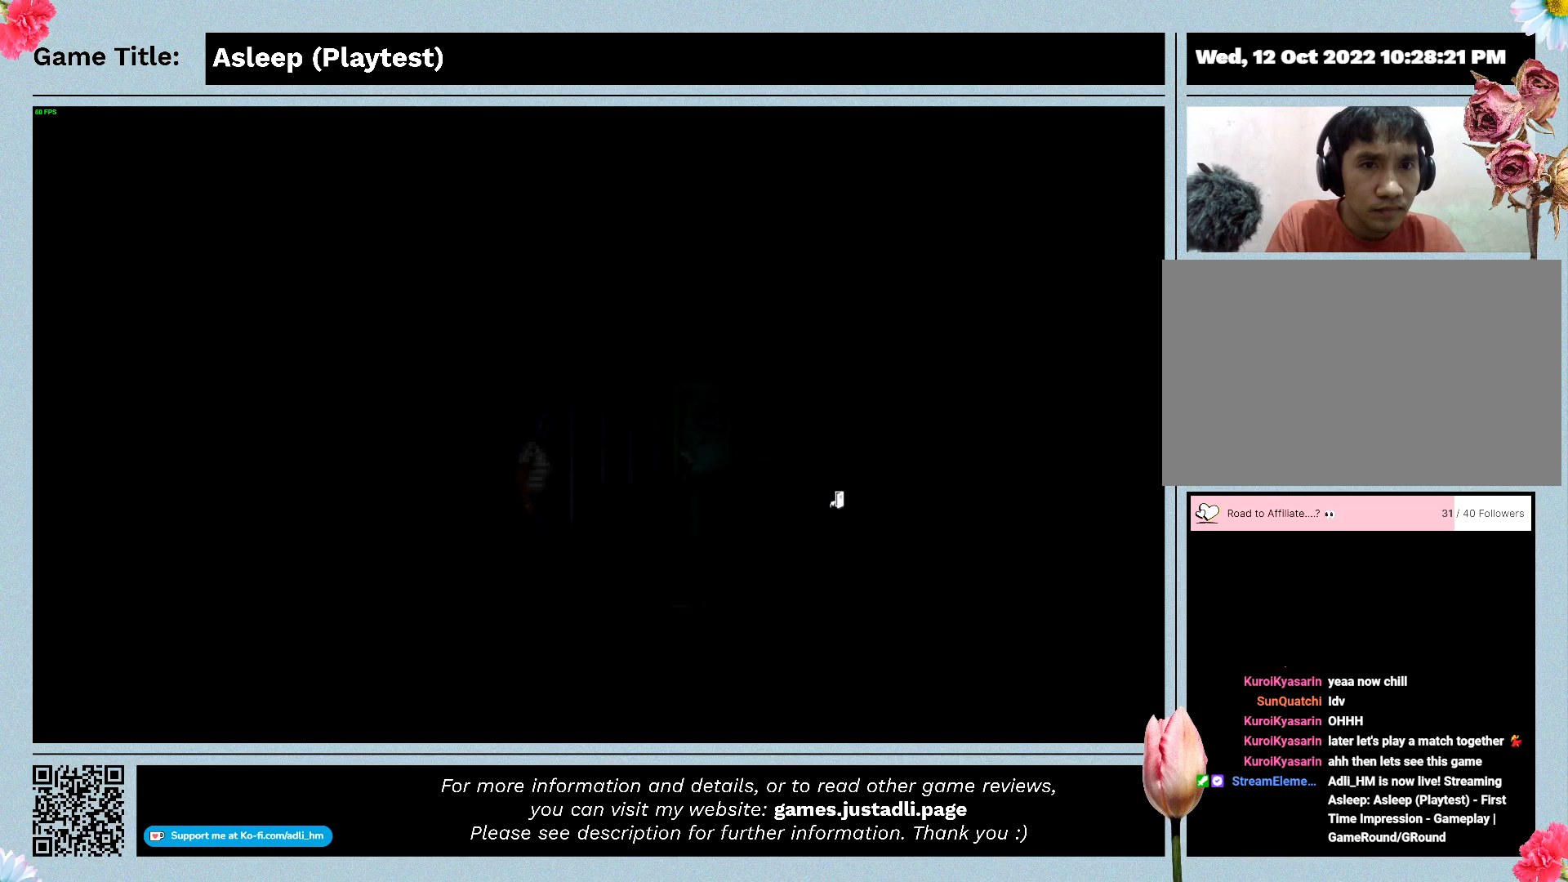
{"keys": ["d"], "mouse": [], "events": []}
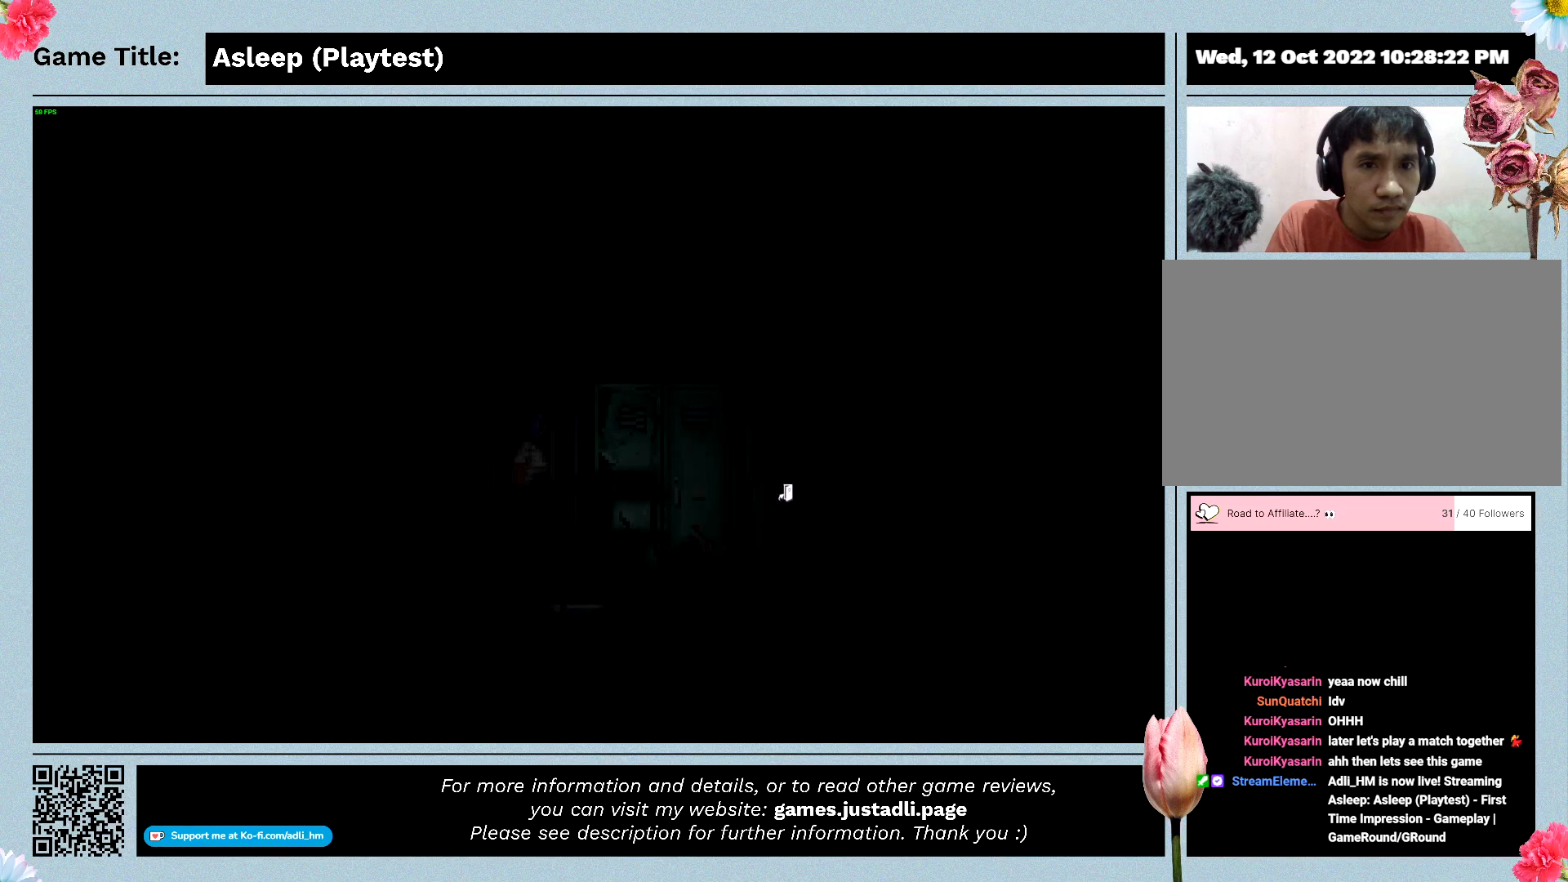
{"keys": ["d"], "mouse": [], "events": []}
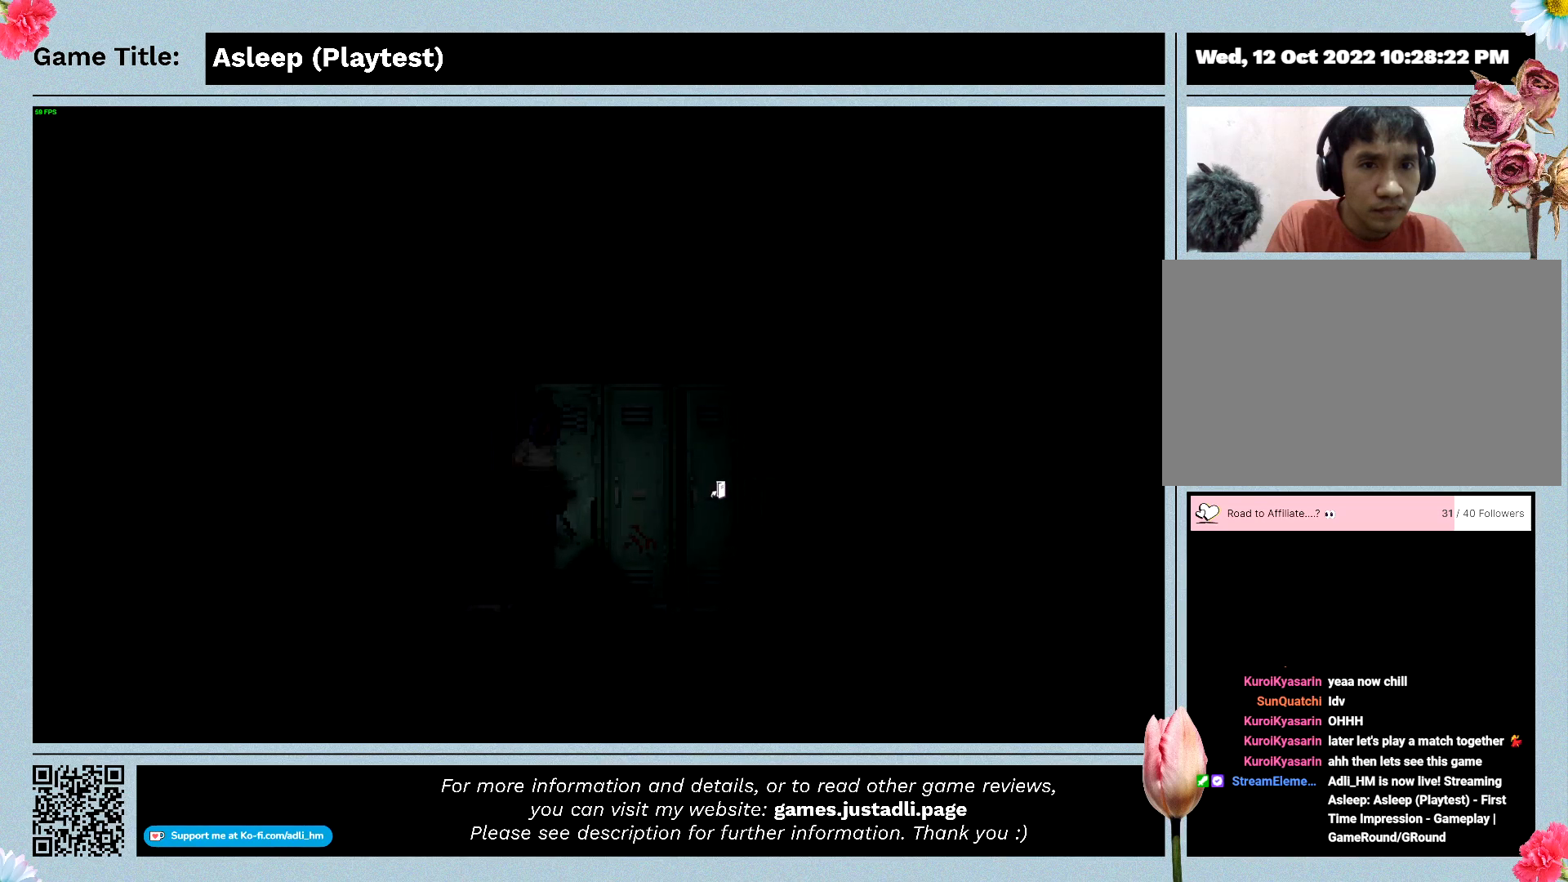
{"keys": [], "mouse": [], "events": [[200, "d", "up"], [200, "mouse_left", "down"], [500, "mouse_left", "up"]]}